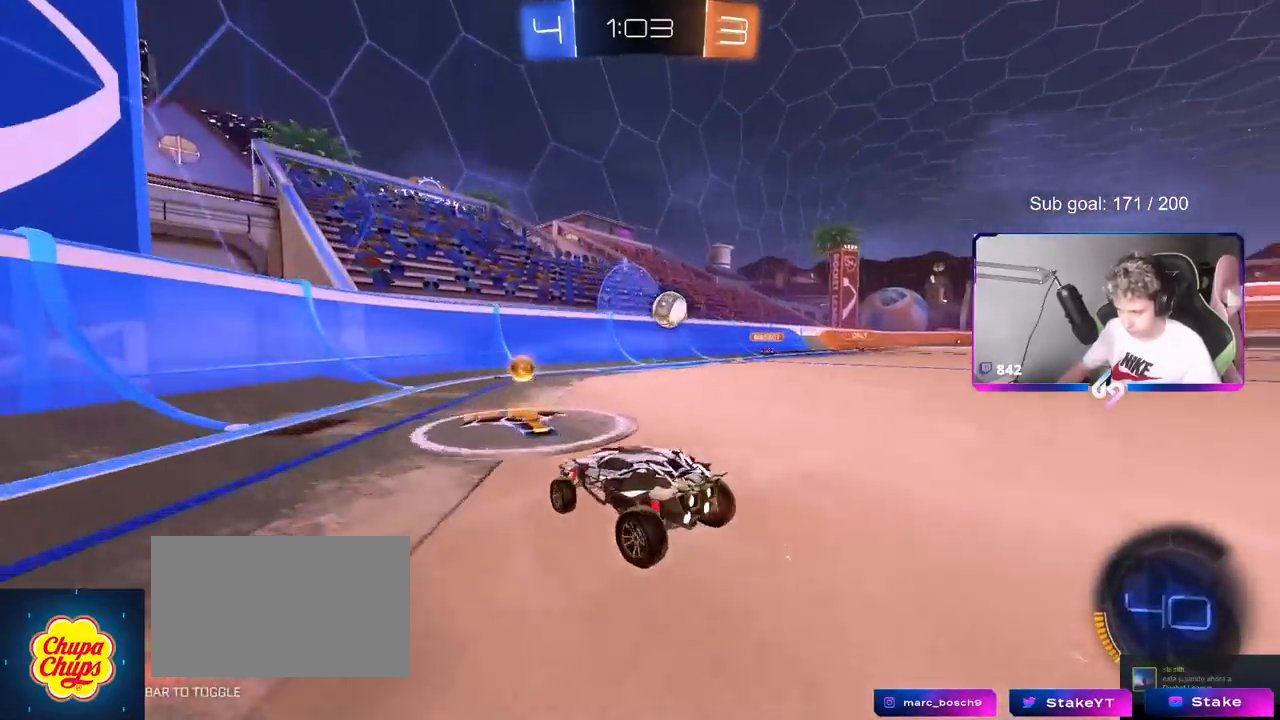
Gameplay with keyboard and mouse; each line is a JSON object with the keys and mouse buttons held at the frame after it. "events" lists presses ("down") and releases ("up") of "1", "2", "3", "4", "5", "a", "alt", "c", "caps_lock", "ctrl", "d", "e", "f", "g", "q", "r", "s", "shift", "space", "t", "tab", "v", "w", "x", "z", "mouse_left", "mouse_wheel" and "mouse_right" between this image and that frame as [ms after this image, input, new state], when the widget could be followed in between. "mouse_left", "mouse_wheel", "mouse_right" = the "left", "wheel", "right" buttons of the "mouse" list. No other keys are recorded. "wheel" means that the mouse wheel is clicked or scrolled. "mouse_move" is the direction in which the mouse moves at that frame (one of eight, or "still"), when it could be read.
{"keys": ["d", "w"], "mouse": [], "mouse_move": "down-left", "events": [[134, "s", "down"], [301, "s", "up"], [351, "d", "up"], [401, "d", "down"], [451, "w", "down"]]}
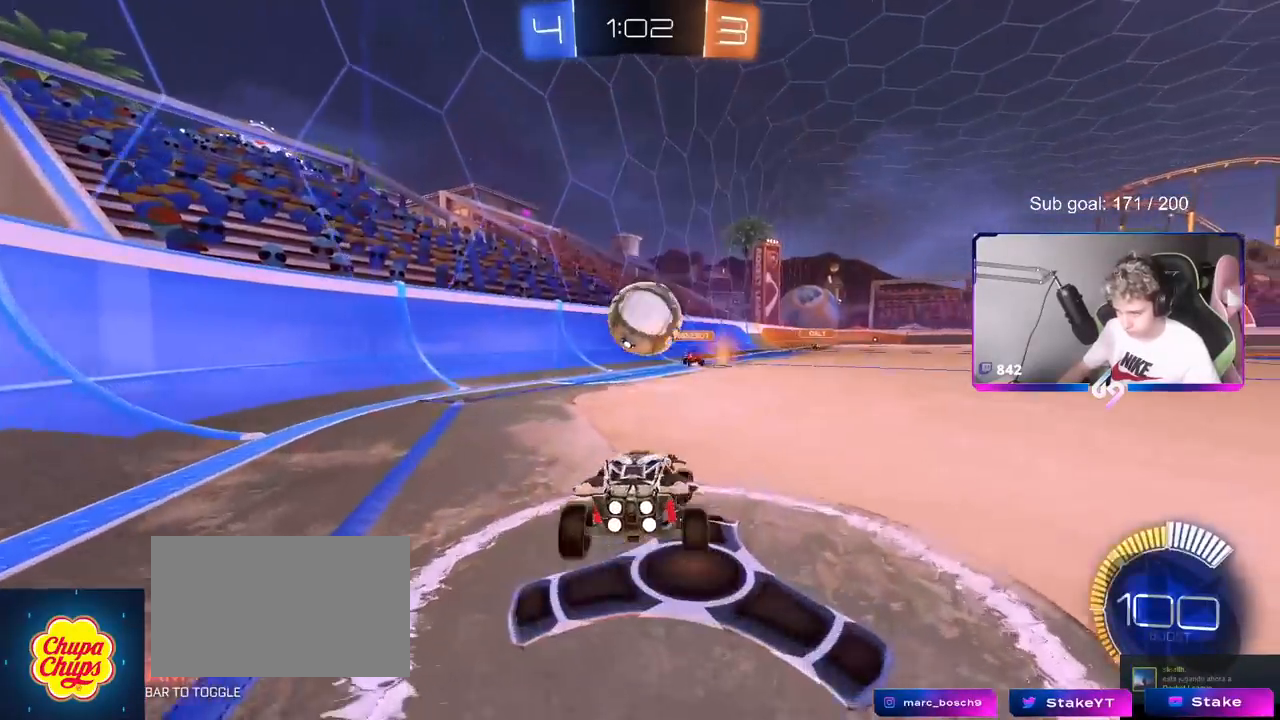
{"keys": ["a", "shift"], "mouse": ["right"], "mouse_move": "down-left", "events": [[50, "d", "up"], [50, "w", "up"], [100, "a", "down"], [100, "mouse_right", "down"], [183, "d", "down"], [183, "s", "down"], [233, "a", "up"], [233, "s", "up"], [284, "d", "up"], [284, "mouse_right", "up"], [367, "a", "down"], [367, "shift", "down"], [417, "mouse_right", "down"]]}
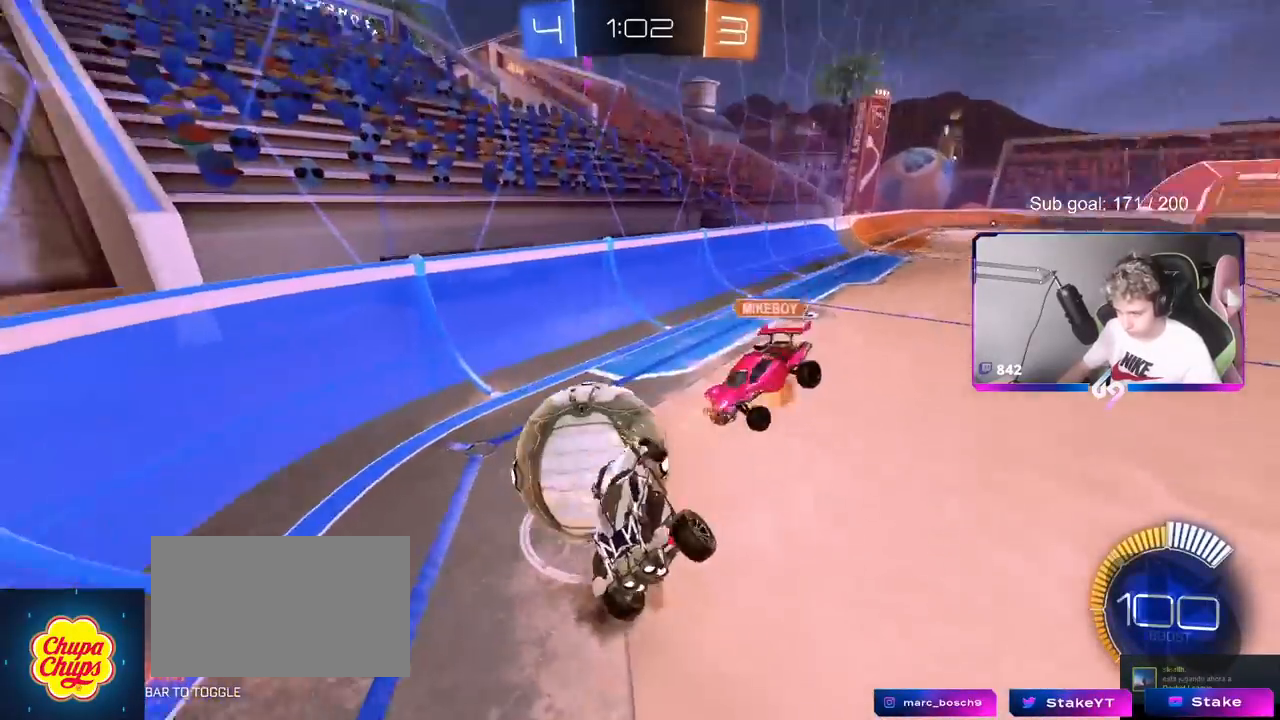
{"keys": ["a"], "mouse": [], "mouse_move": "still", "events": [[151, "mouse_right", "up"], [434, "shift", "up"]]}
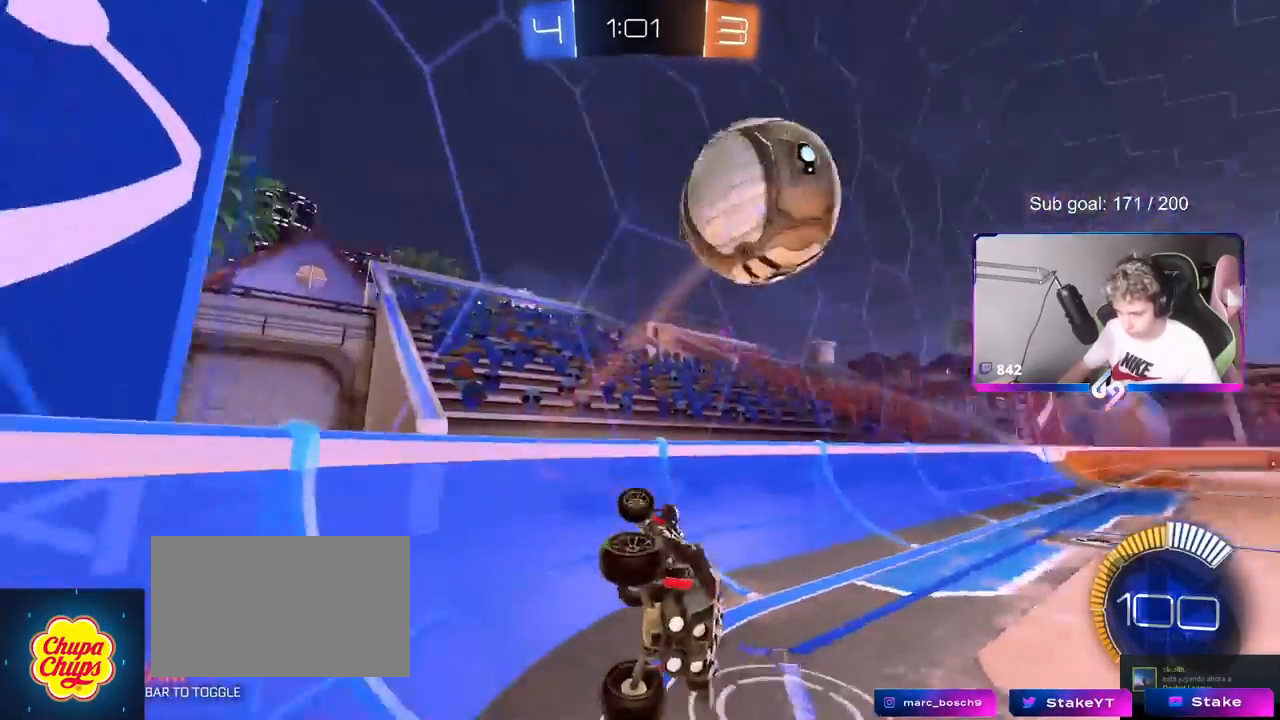
{"keys": ["s"], "mouse": [], "mouse_move": "still", "events": [[17, "a", "up"], [17, "d", "down"], [167, "w", "down"], [300, "w", "up"], [350, "d", "up"], [350, "s", "down"]]}
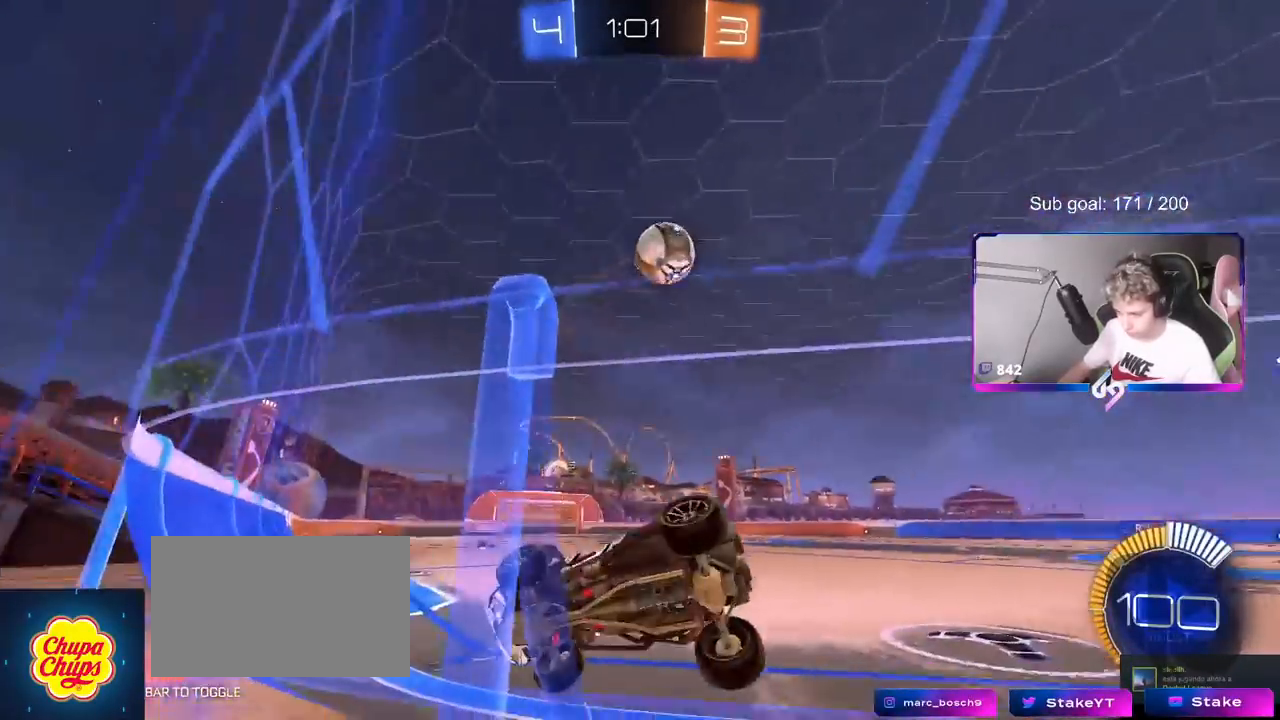
{"keys": [], "mouse": ["right"], "mouse_move": "still", "events": [[50, "mouse_right", "down"], [417, "s", "up"]]}
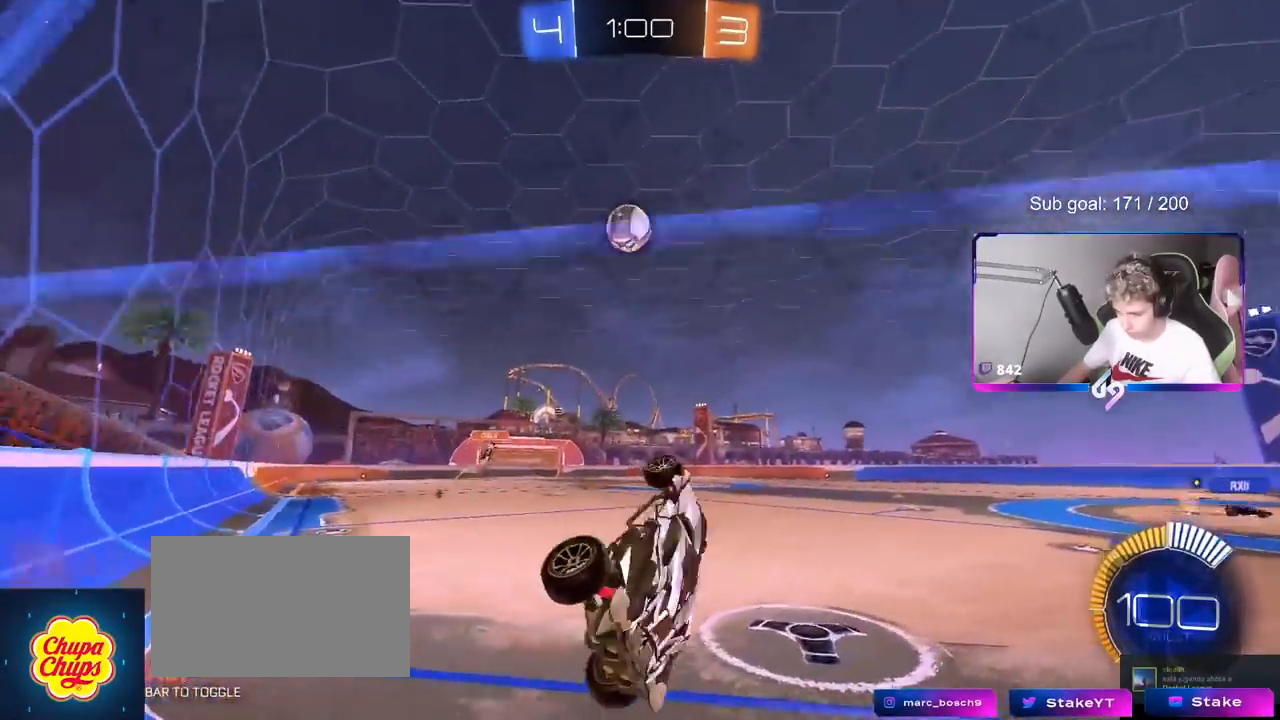
{"keys": ["d", "shift", "w"], "mouse": ["left"], "mouse_move": "still", "events": [[17, "d", "down"], [17, "mouse_right", "up"], [17, "shift", "down"], [67, "mouse_left", "down"], [67, "w", "down"], [250, "space", "down"], [434, "space", "up"]]}
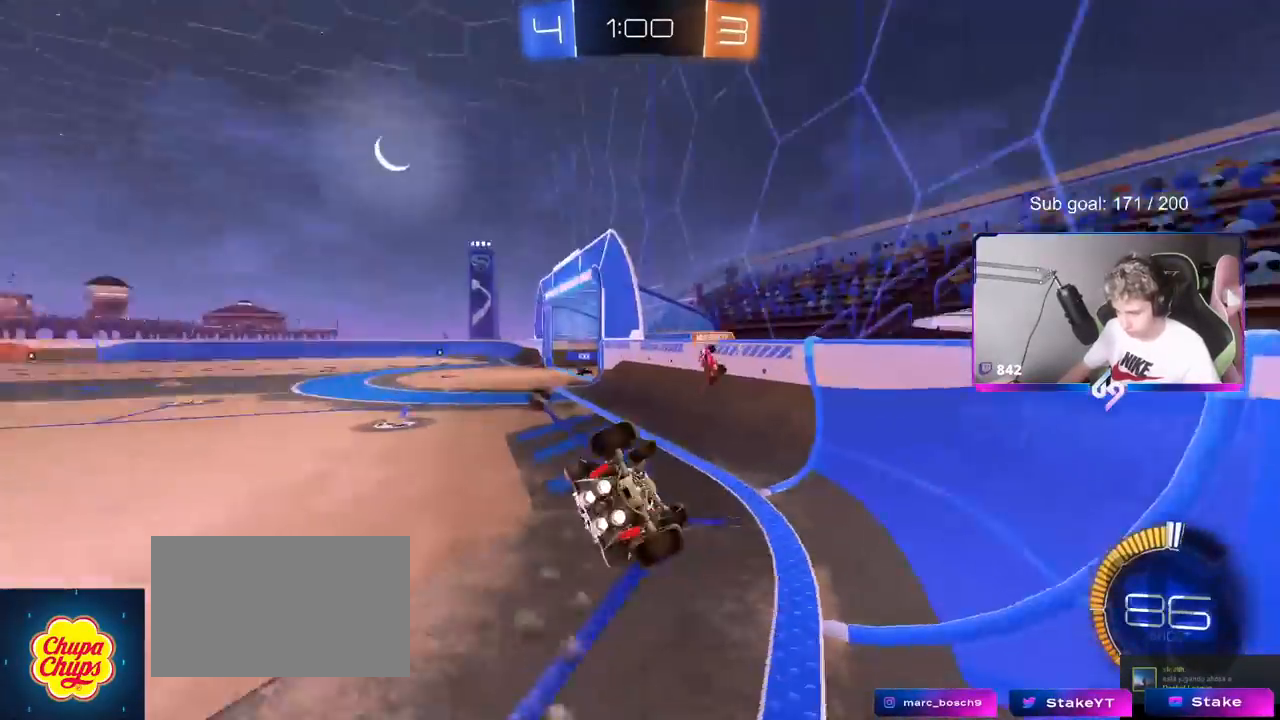
{"keys": ["w"], "mouse": [], "mouse_move": "still", "events": [[67, "w", "up"], [117, "shift", "up"], [217, "mouse_left", "up"], [217, "space", "down"], [267, "d", "up"], [367, "space", "up"], [401, "w", "down"]]}
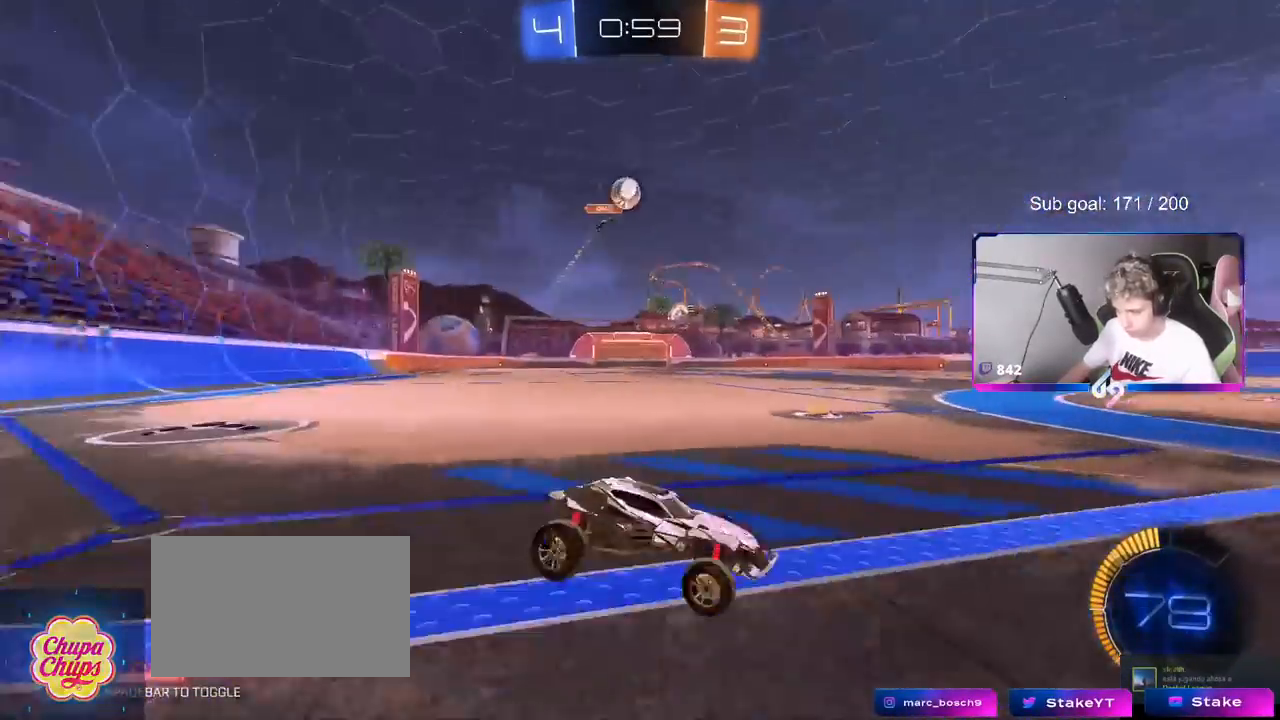
{"keys": ["a", "w"], "mouse": [], "mouse_move": "still", "events": [[367, "a", "down"]]}
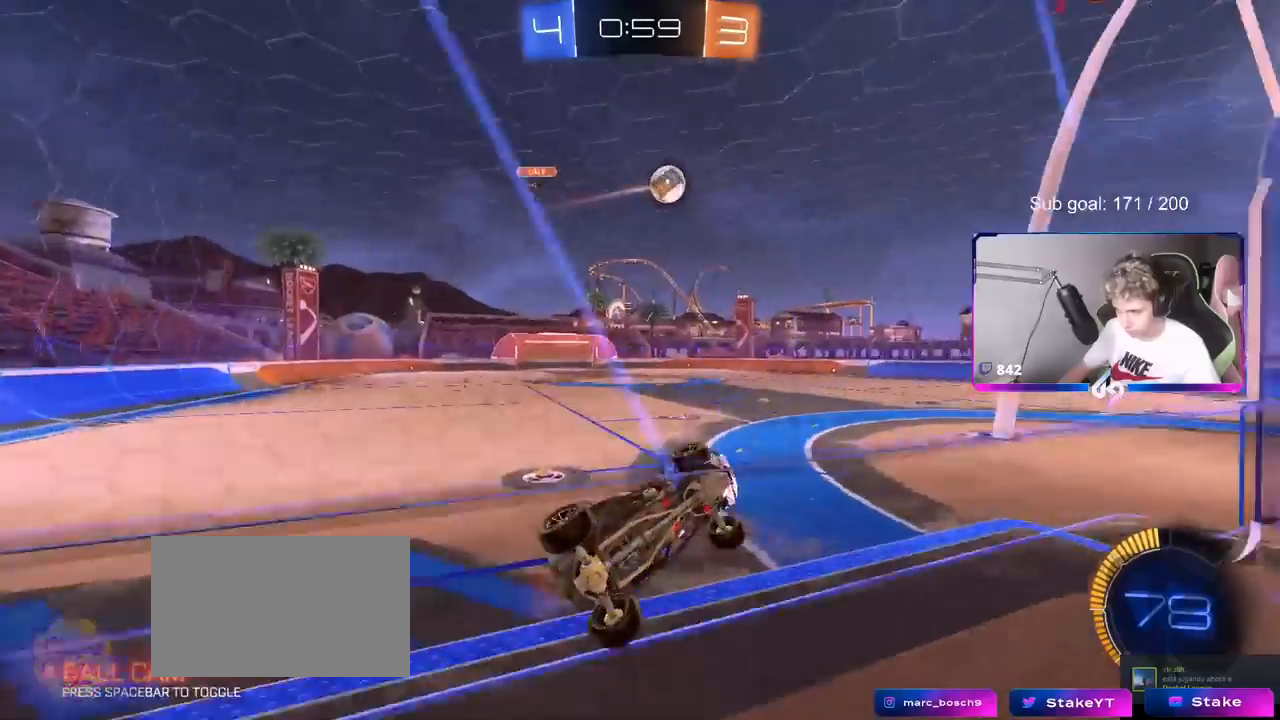
{"keys": ["d", "s", "shift"], "mouse": ["right"], "mouse_move": "still", "events": [[17, "shift", "down"], [67, "shift", "up"], [284, "a", "up"], [284, "mouse_right", "down"], [334, "d", "down"], [334, "w", "up"], [434, "shift", "down"], [484, "s", "down"]]}
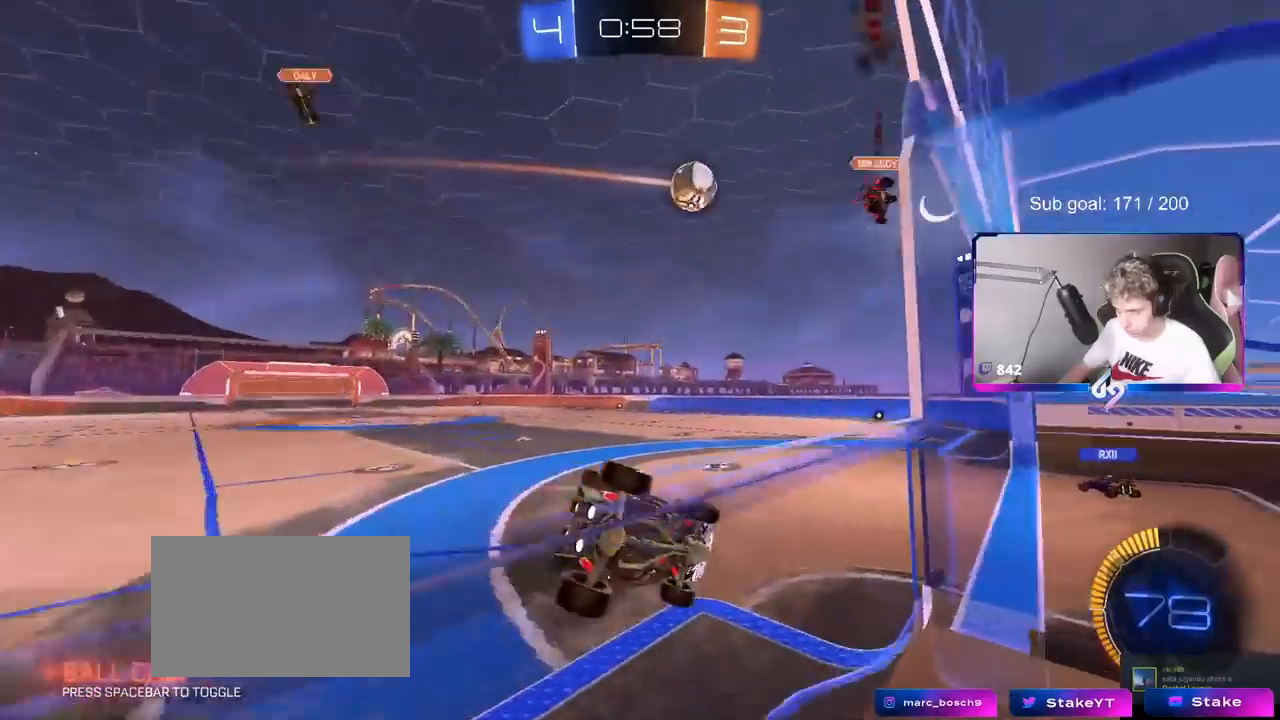
{"keys": ["a", "w"], "mouse": [], "mouse_move": "still", "events": [[33, "mouse_right", "up"], [117, "shift", "up"], [267, "s", "up"], [300, "d", "up"], [400, "w", "down"], [500, "a", "down"]]}
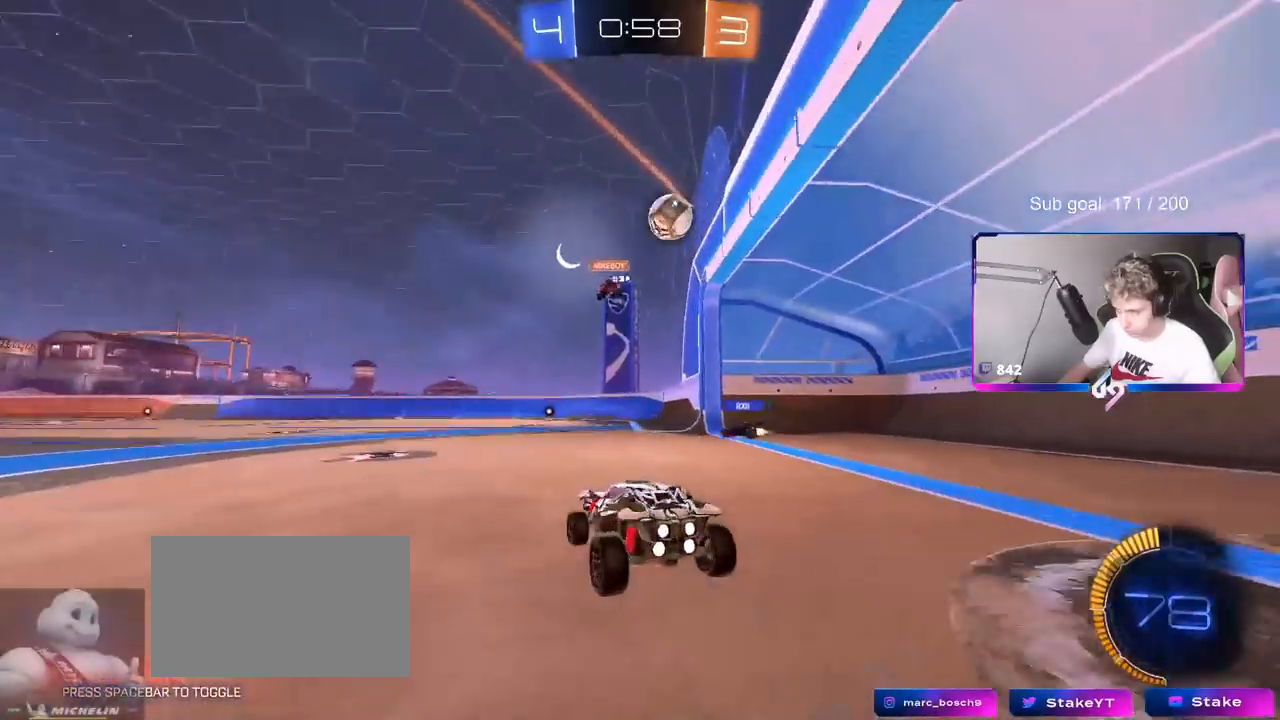
{"keys": ["w"], "mouse": ["left"], "mouse_move": "still", "events": [[334, "a", "up"], [334, "mouse_left", "down"]]}
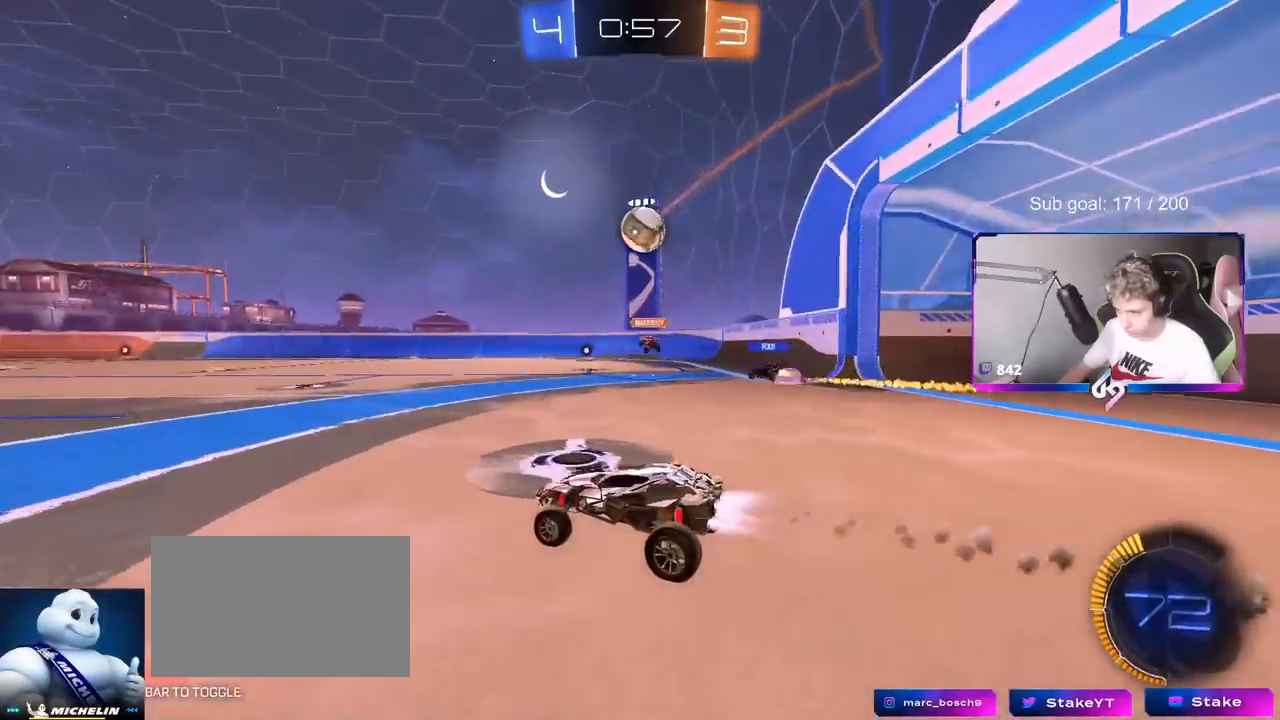
{"keys": ["w"], "mouse": [], "mouse_move": "still", "events": [[50, "a", "down"], [250, "a", "up"], [300, "mouse_left", "up"]]}
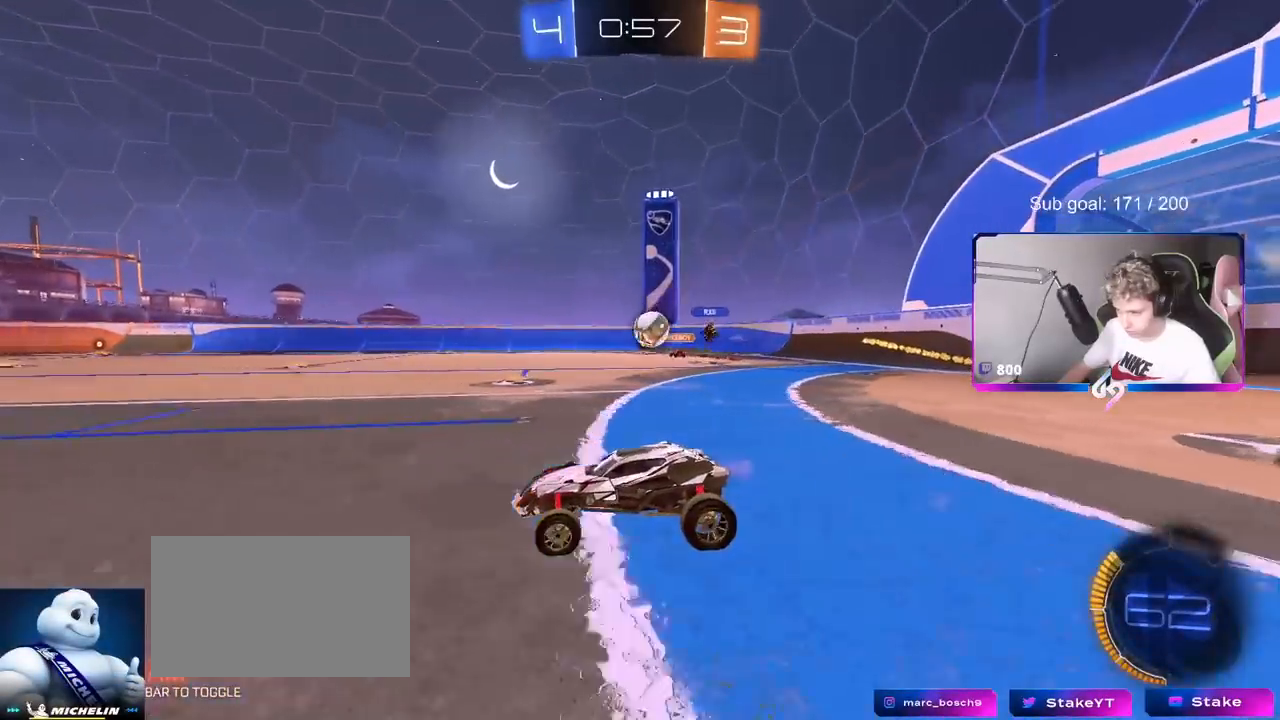
{"keys": ["d", "shift", "w"], "mouse": [], "mouse_move": "still", "events": [[117, "a", "down"], [251, "a", "up"], [351, "d", "down"], [501, "shift", "down"]]}
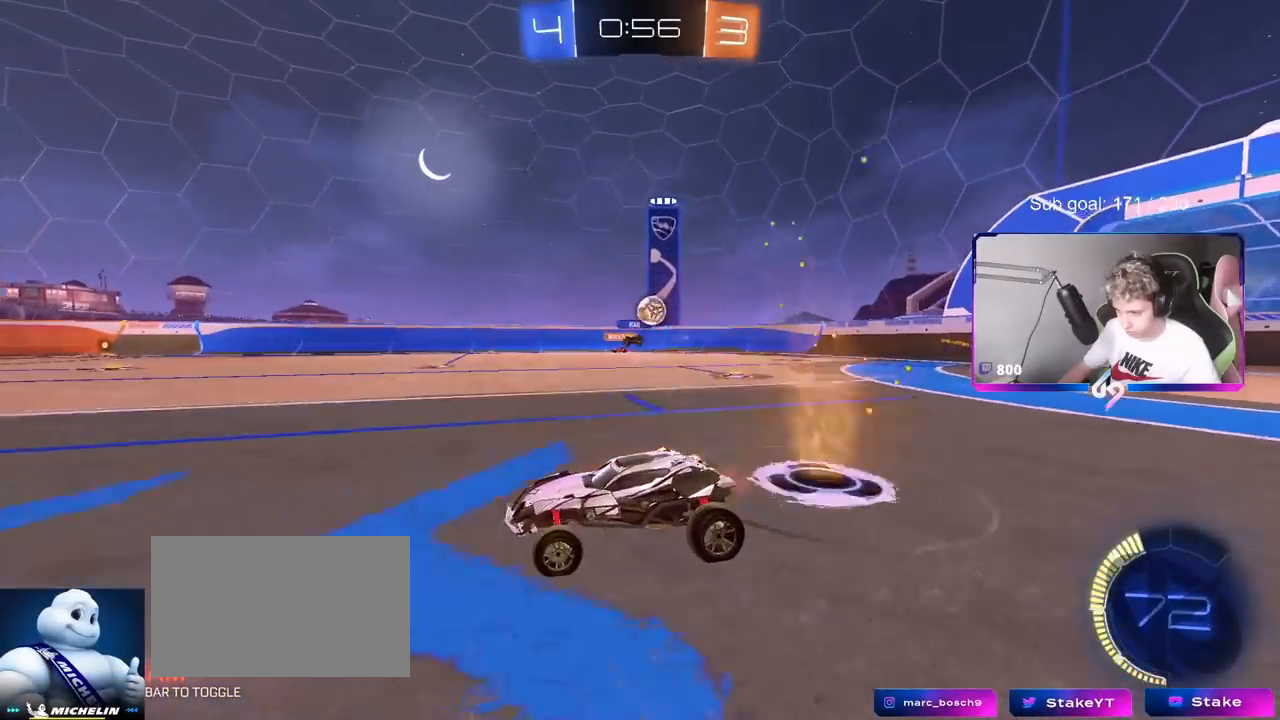
{"keys": ["d", "w"], "mouse": [], "mouse_move": "still", "events": [[133, "shift", "up"]]}
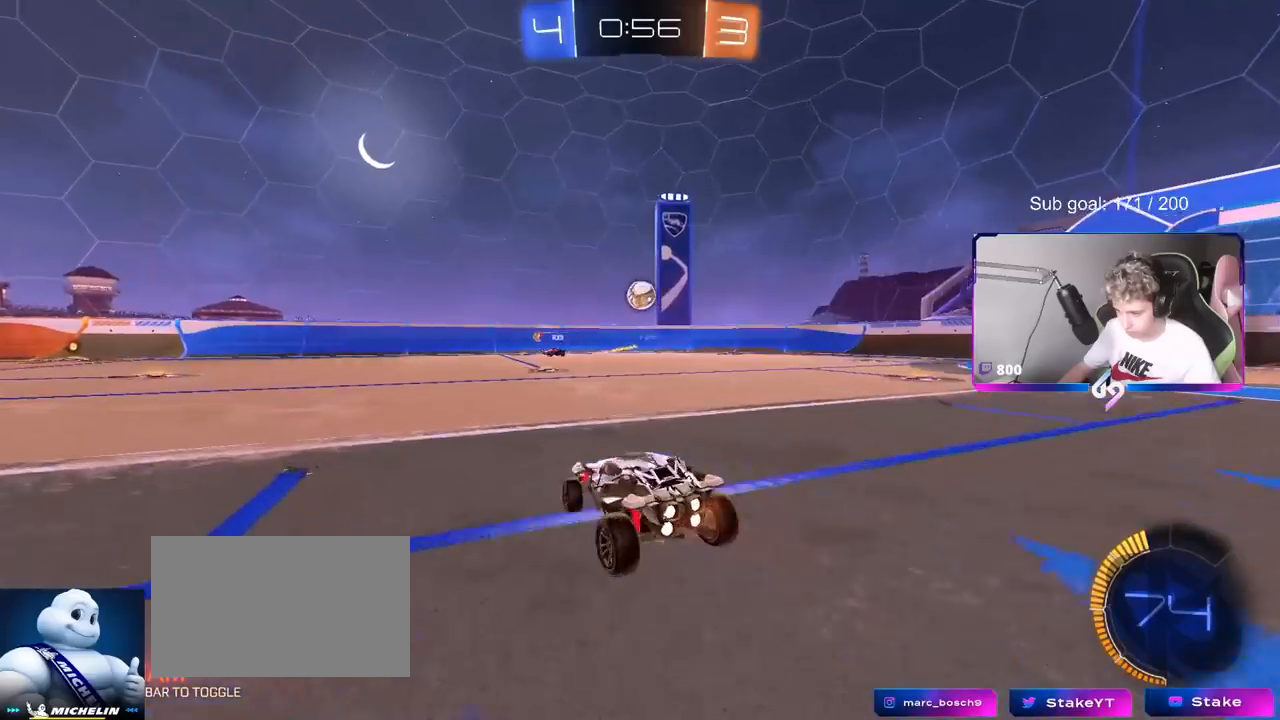
{"keys": ["w"], "mouse": [], "mouse_move": "still", "events": [[234, "d", "up"], [401, "w", "up"], [434, "w", "down"]]}
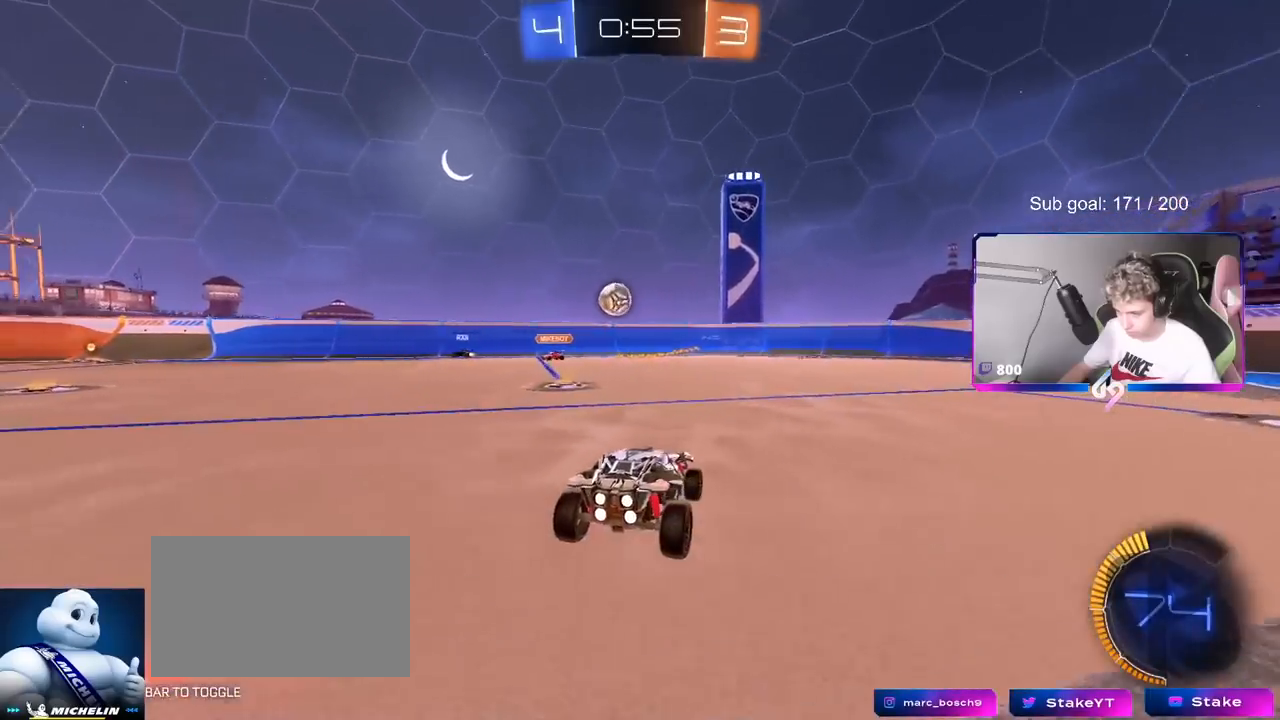
{"keys": ["w"], "mouse": [], "mouse_move": "still", "events": [[67, "a", "down"], [167, "a", "up"], [217, "mouse_left", "down"], [350, "a", "down"], [350, "mouse_left", "up"], [500, "a", "up"]]}
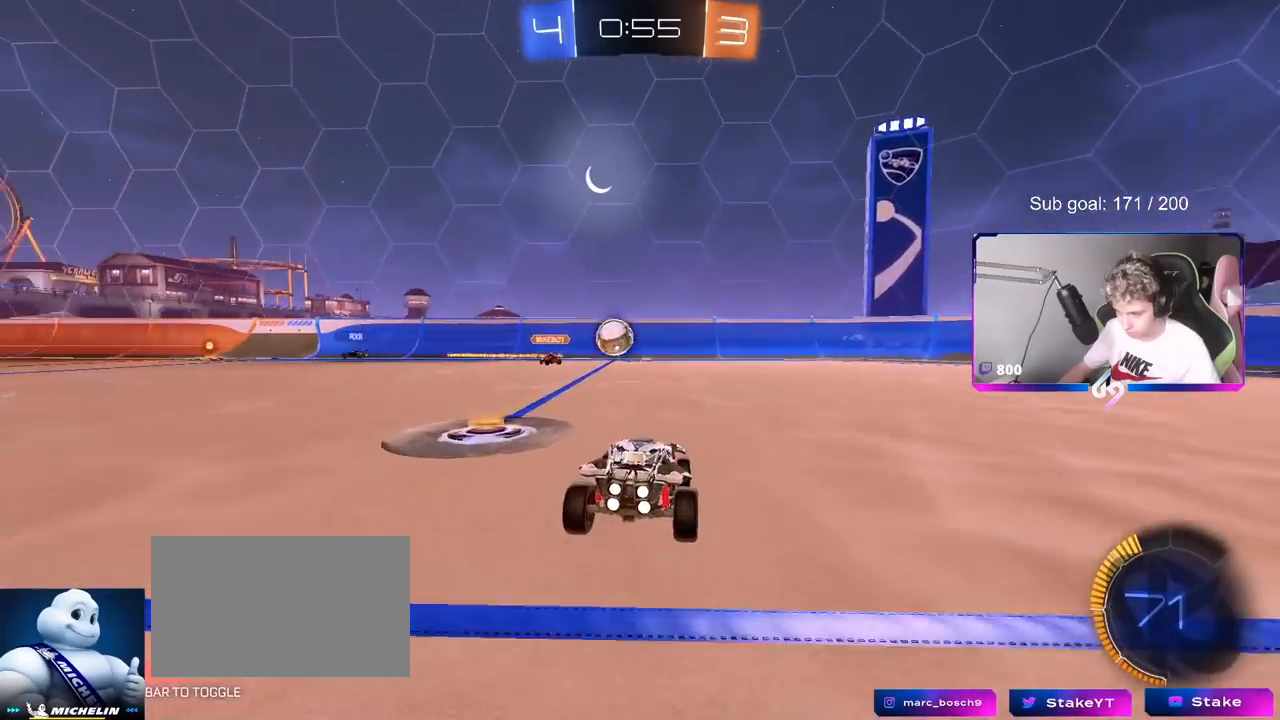
{"keys": ["a", "w"], "mouse": [], "mouse_move": "still", "events": [[84, "d", "down"], [317, "d", "up"], [367, "a", "down"]]}
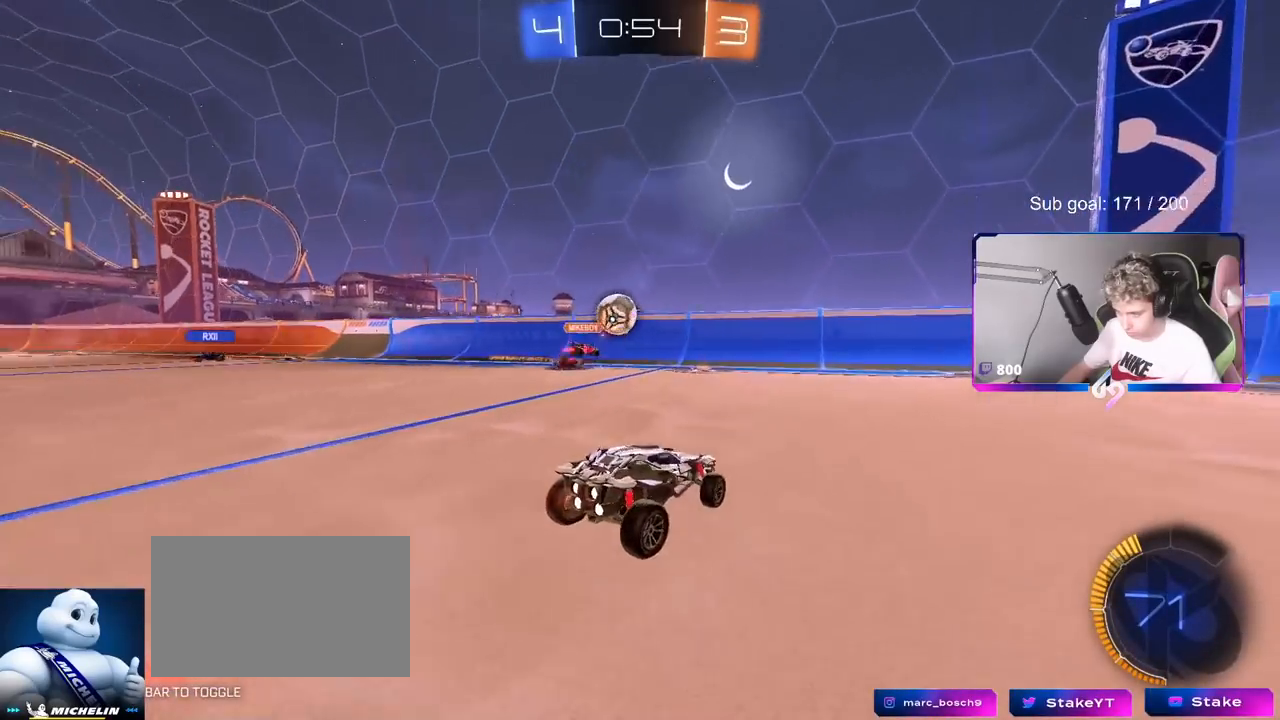
{"keys": ["d", "shift", "w"], "mouse": [], "mouse_move": "still", "events": [[50, "a", "up"], [150, "d", "down"], [250, "d", "up"], [334, "d", "down"], [484, "shift", "down"]]}
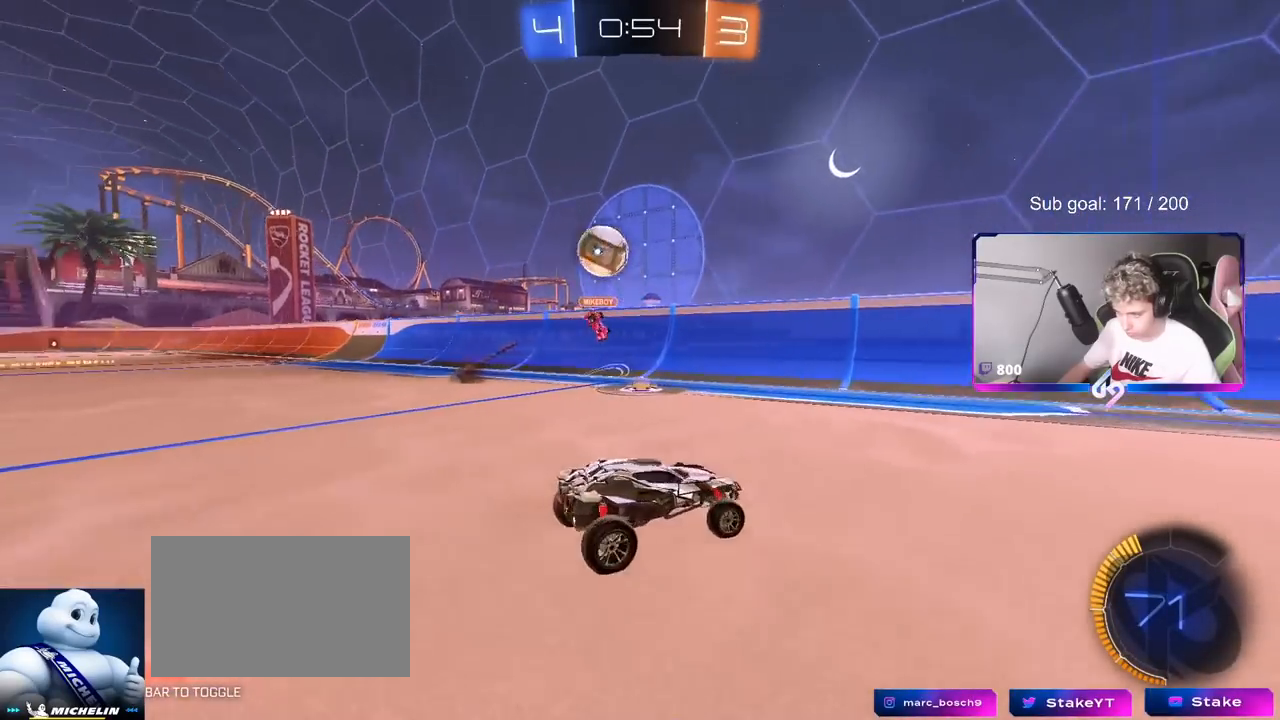
{"keys": ["w"], "mouse": [], "mouse_move": "still", "events": [[167, "shift", "up"], [451, "d", "up"]]}
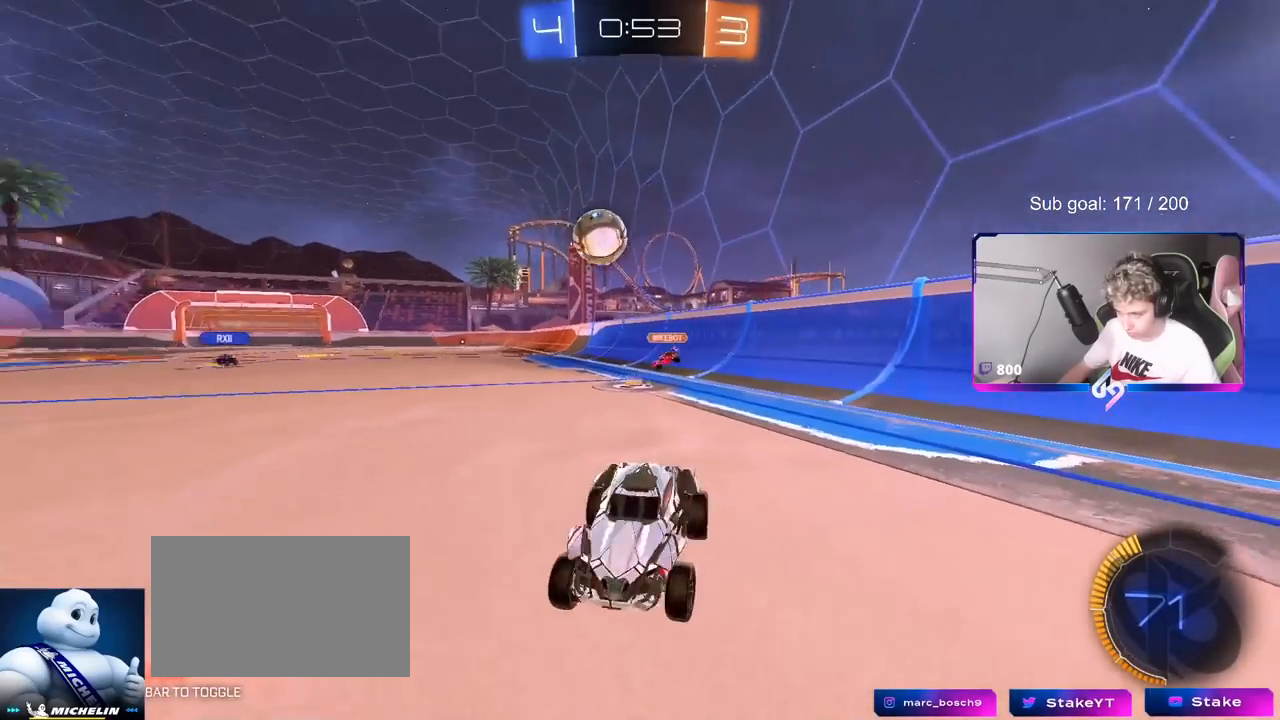
{"keys": ["w"], "mouse": [], "mouse_move": "still", "events": [[233, "d", "down"], [317, "d", "up"]]}
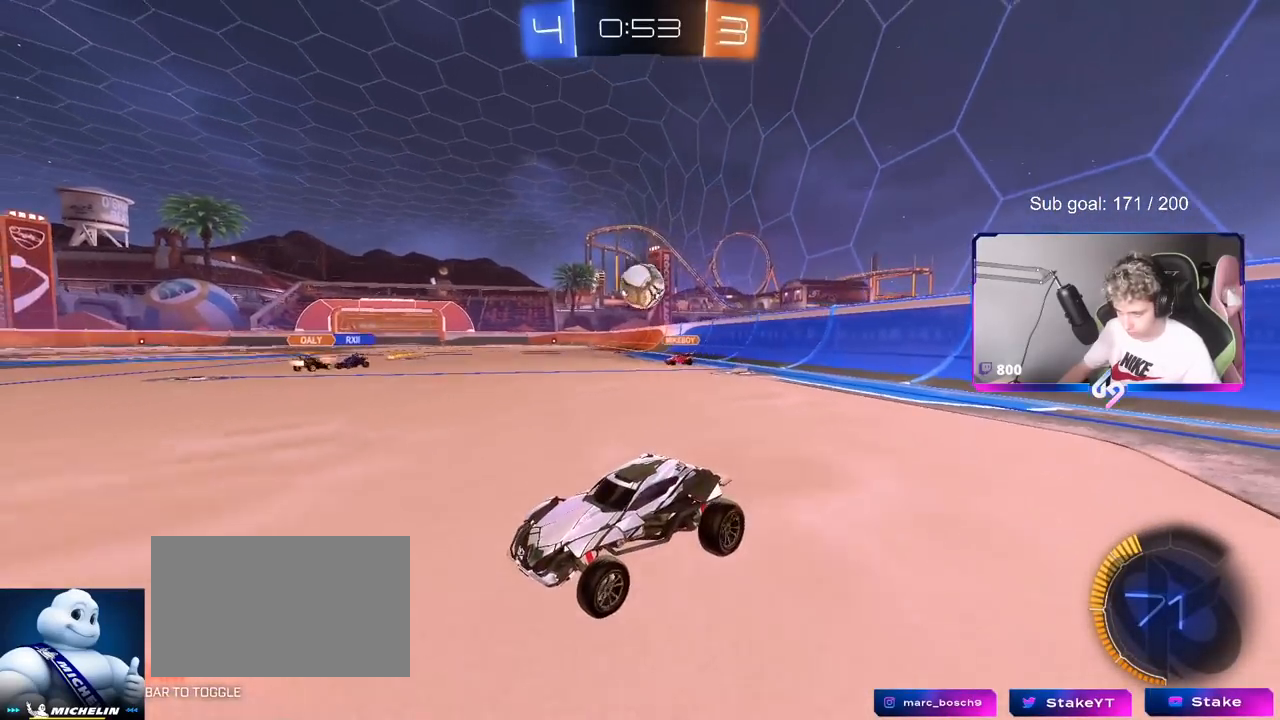
{"keys": [], "mouse": [], "mouse_move": "still", "events": [[101, "d", "down"], [251, "w", "up"], [334, "d", "up"]]}
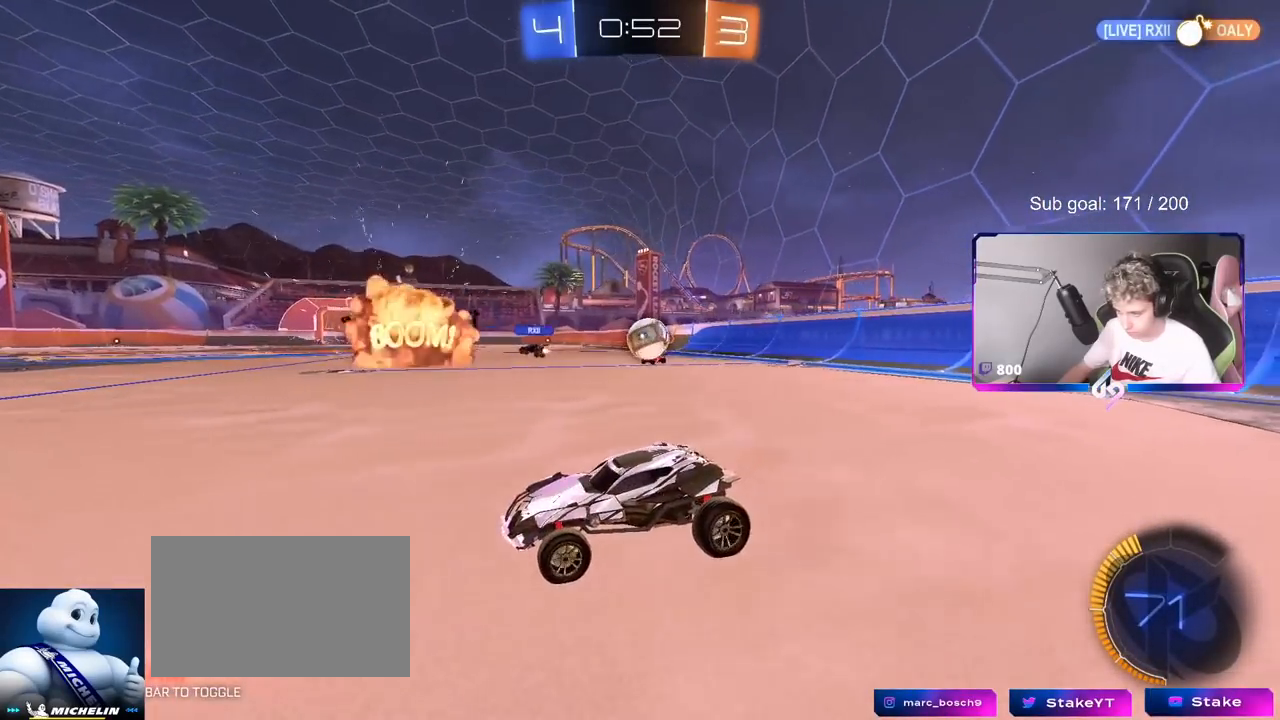
{"keys": ["d", "shift", "w"], "mouse": [], "mouse_move": "down-right", "events": [[33, "d", "down"], [350, "w", "down"], [450, "shift", "down"]]}
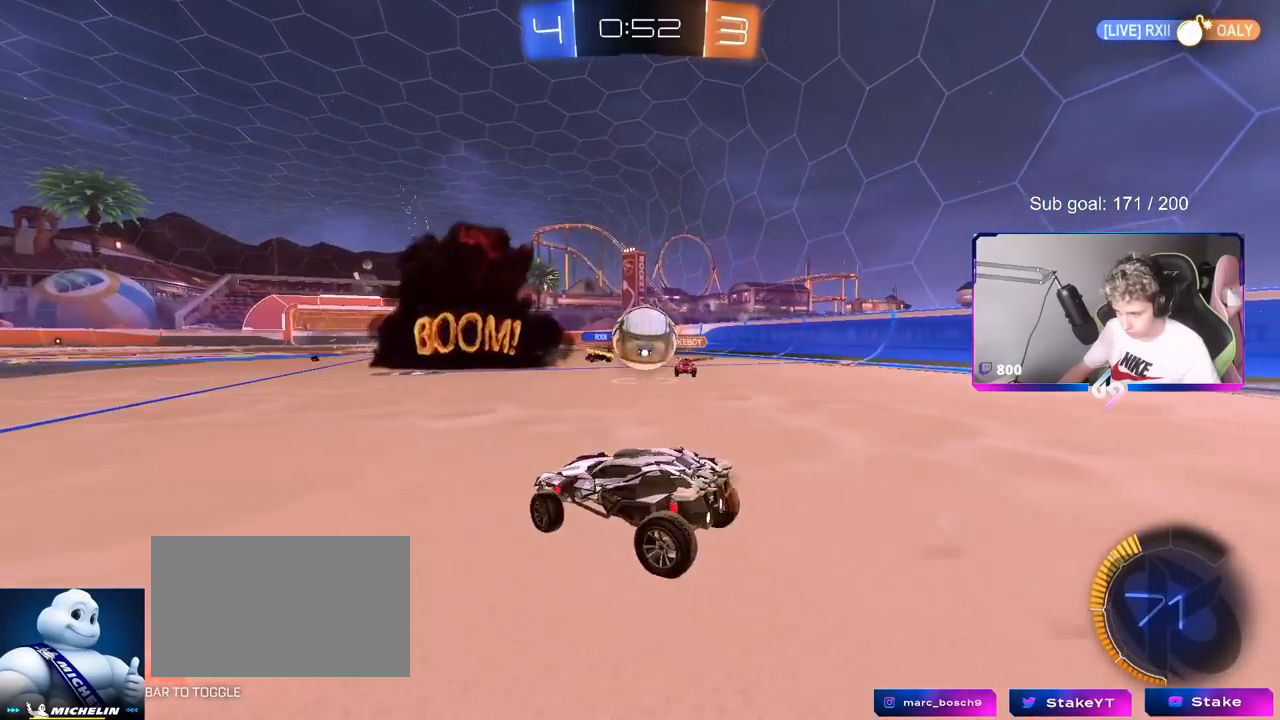
{"keys": ["d", "shift", "w"], "mouse": ["left", "right"], "mouse_move": "down-left", "events": [[34, "shift", "up"], [134, "a", "down"], [134, "d", "up"], [134, "mouse_left", "down"], [184, "a", "up"], [184, "mouse_right", "down"], [184, "w", "up"], [234, "d", "down"], [284, "d", "up"], [317, "d", "down"], [317, "mouse_right", "up"], [367, "shift", "down"], [367, "w", "down"], [417, "mouse_right", "down"]]}
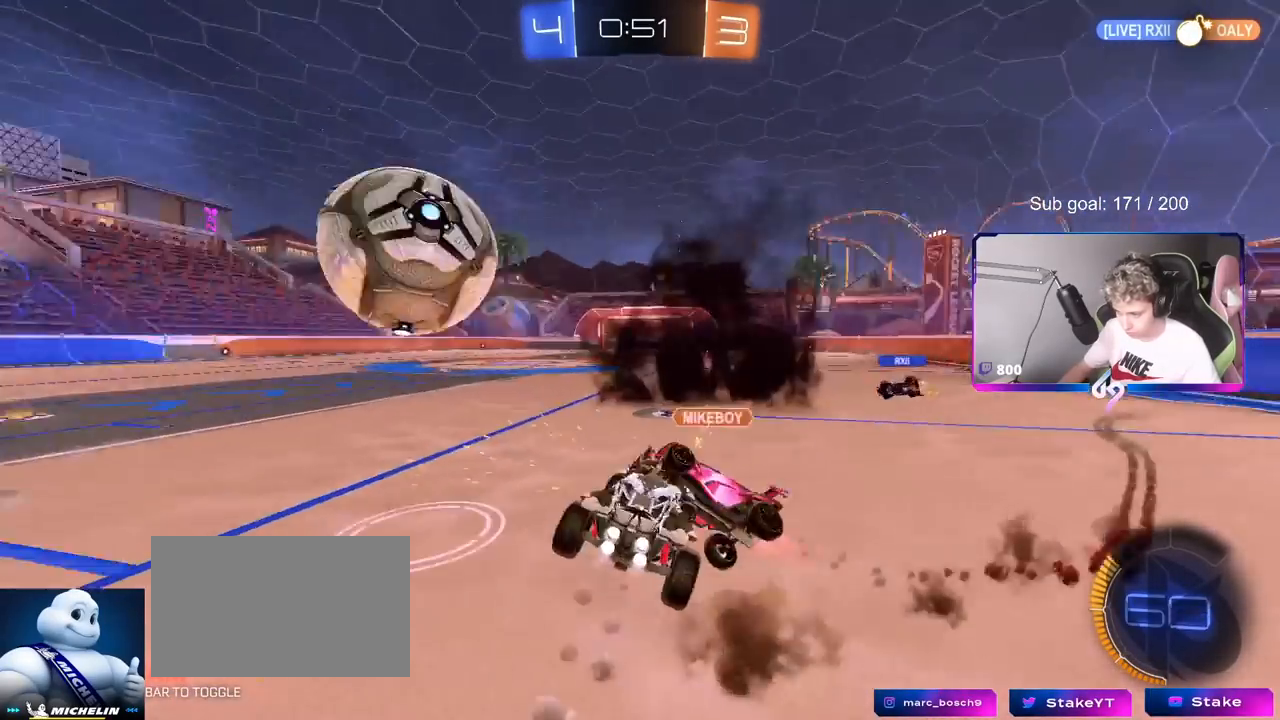
{"keys": ["d", "s", "shift"], "mouse": [], "mouse_move": "up", "events": [[17, "s", "down"], [50, "w", "up"], [100, "mouse_right", "up"], [250, "s", "up"], [334, "mouse_left", "up"], [384, "s", "down"]]}
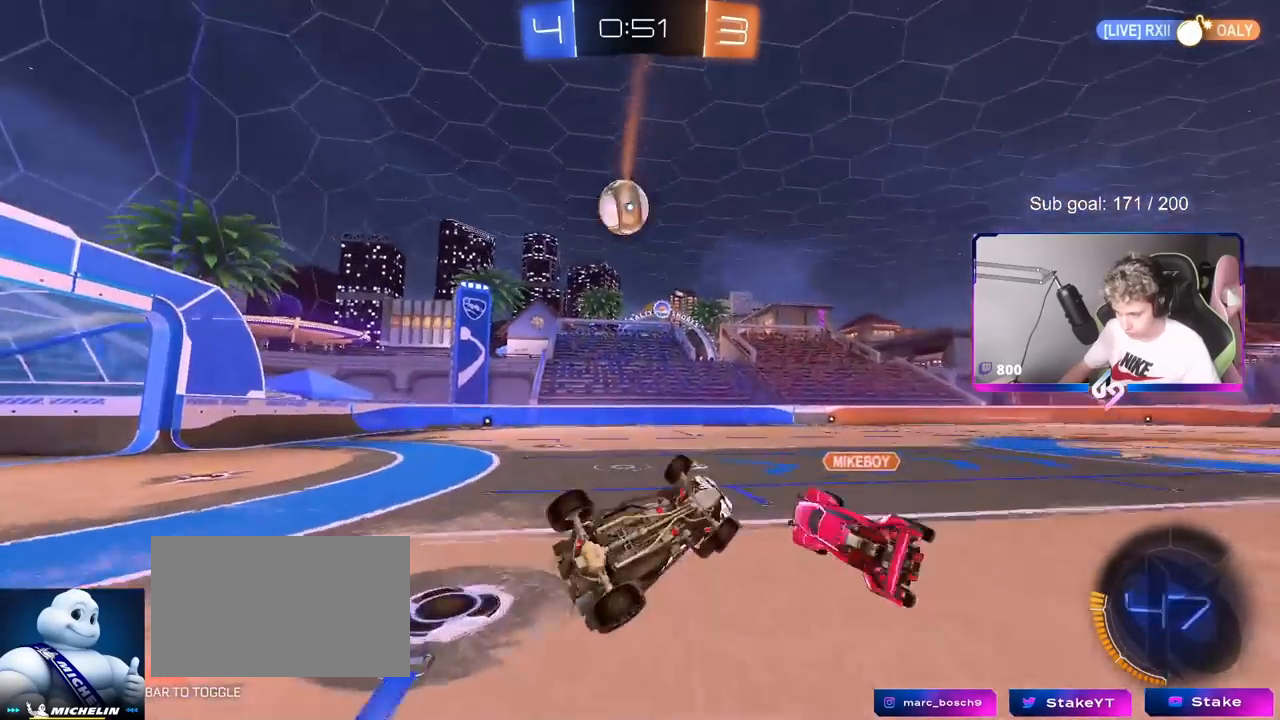
{"keys": ["a", "s"], "mouse": [], "mouse_move": "still", "events": [[167, "a", "down"], [167, "shift", "up"], [217, "d", "up"]]}
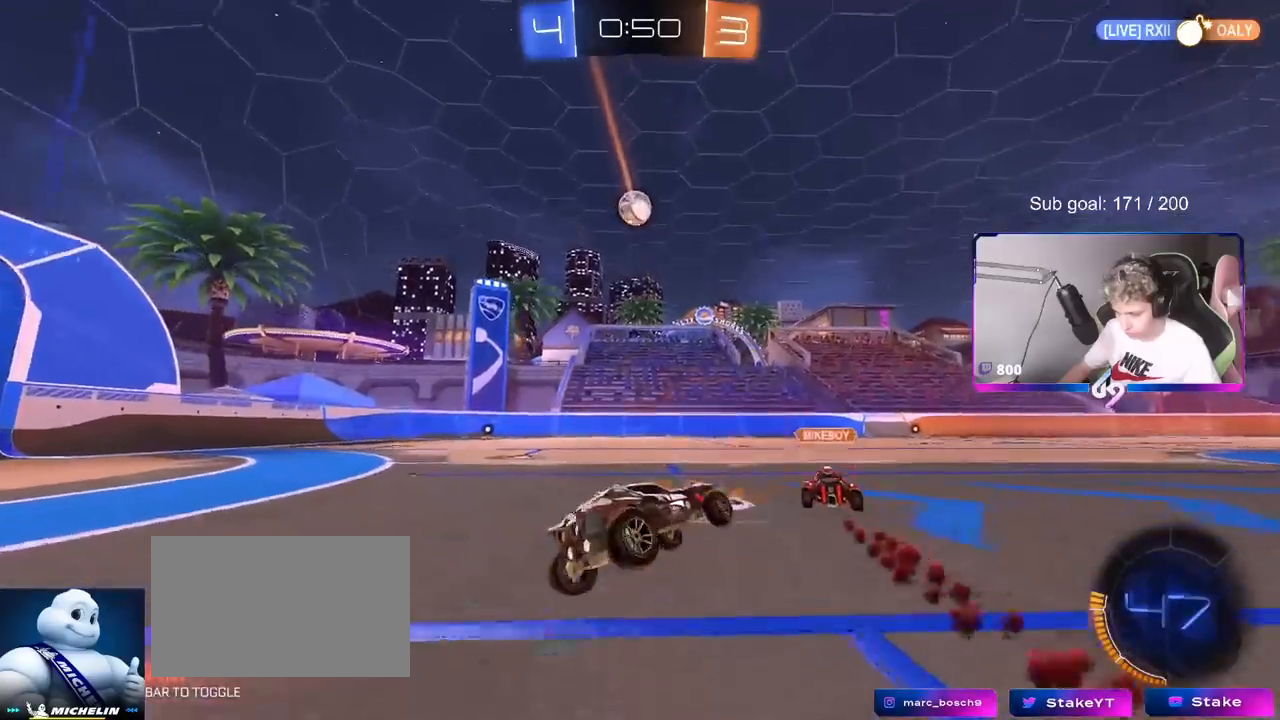
{"keys": [], "mouse": [], "mouse_move": "still", "events": [[17, "s", "up"], [284, "a", "up"]]}
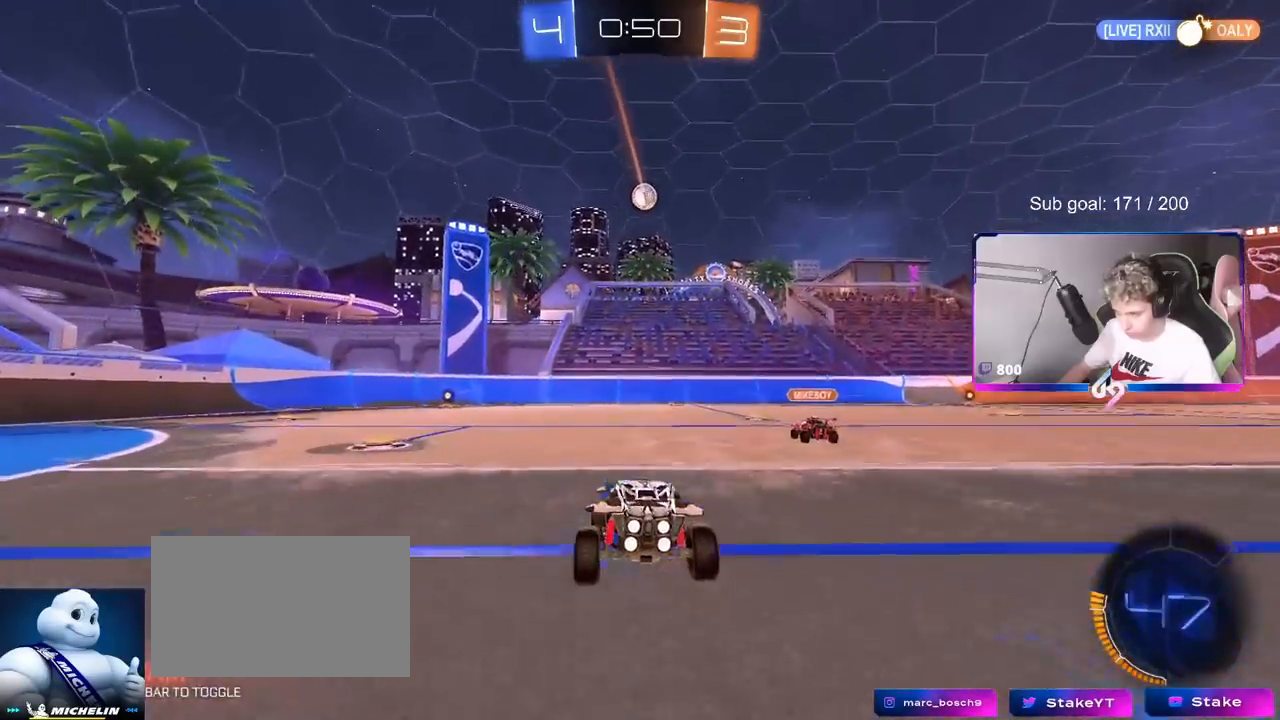
{"keys": ["d"], "mouse": [], "mouse_move": "still", "events": [[66, "w", "down"], [117, "mouse_left", "down"], [267, "d", "down"], [317, "d", "up"], [367, "mouse_left", "up"], [500, "d", "down"], [500, "w", "up"]]}
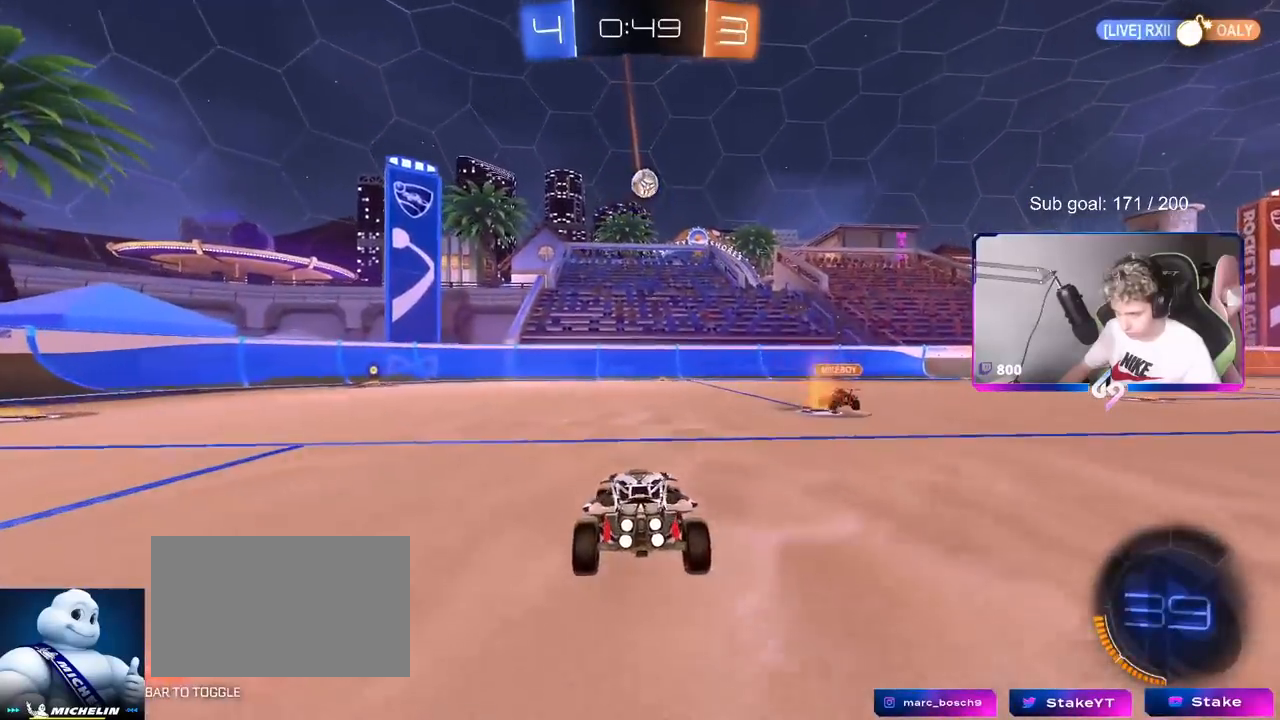
{"keys": ["a"], "mouse": ["left", "right"], "mouse_move": "down-left", "events": [[84, "d", "up"], [134, "mouse_left", "down"], [134, "w", "down"], [184, "a", "down"], [234, "a", "up"], [417, "w", "up"], [467, "a", "down"], [467, "mouse_right", "down"]]}
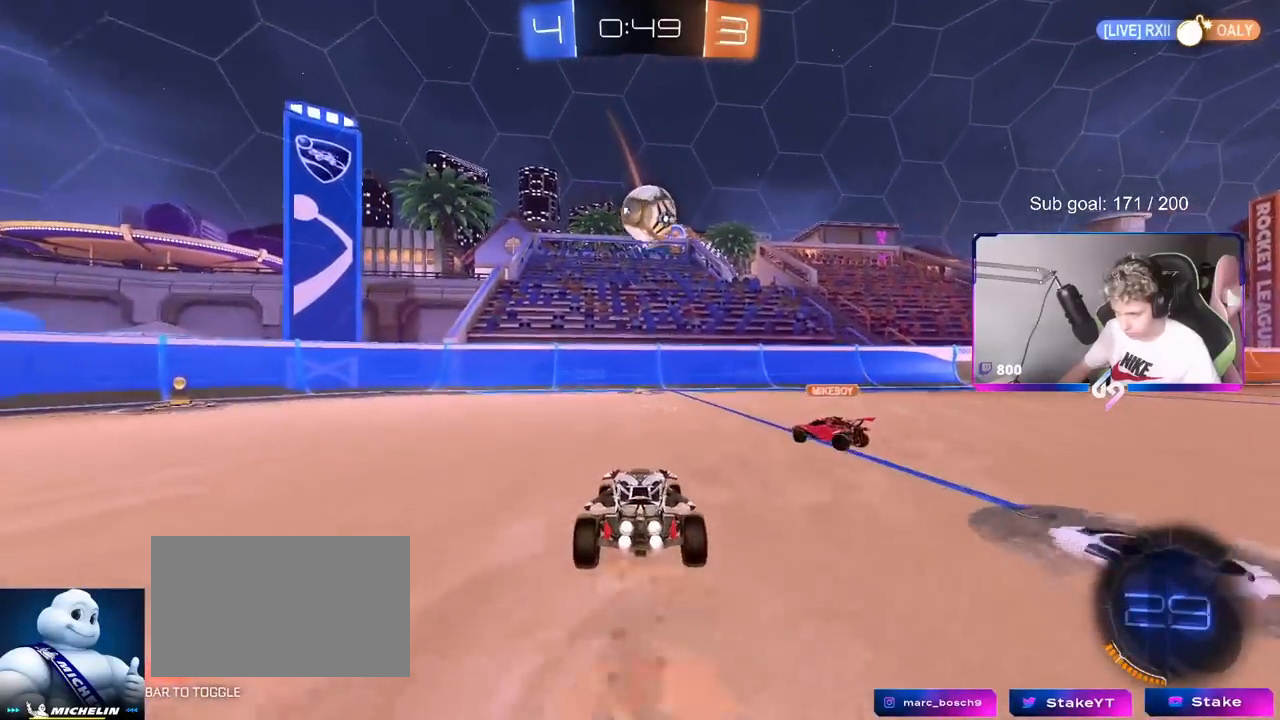
{"keys": ["d", "shift"], "mouse": [], "mouse_move": "still", "events": [[16, "s", "down"], [16, "shift", "down"], [150, "a", "up"], [150, "mouse_right", "up"], [150, "s", "up"], [250, "d", "down"], [250, "mouse_right", "down"], [333, "w", "down"], [383, "mouse_left", "up"], [484, "mouse_right", "up"], [484, "w", "up"]]}
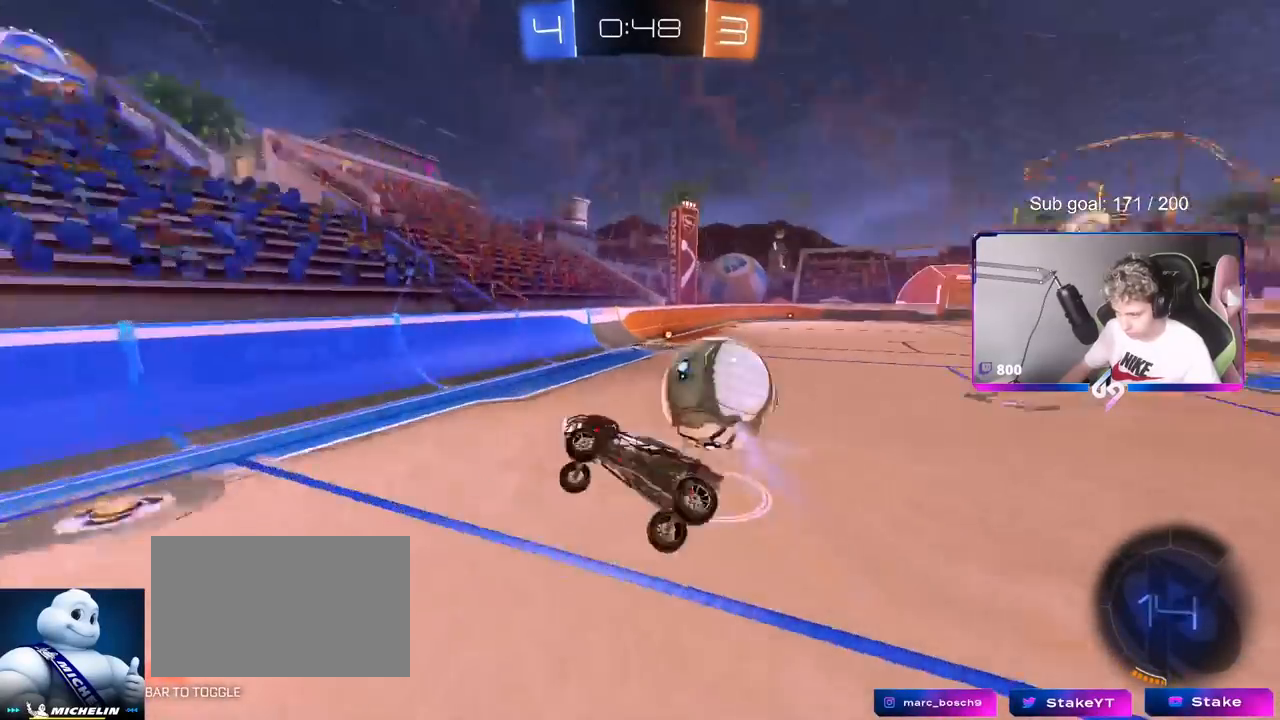
{"keys": ["d", "w"], "mouse": [], "mouse_move": "still", "events": [[167, "shift", "up"], [167, "w", "down"]]}